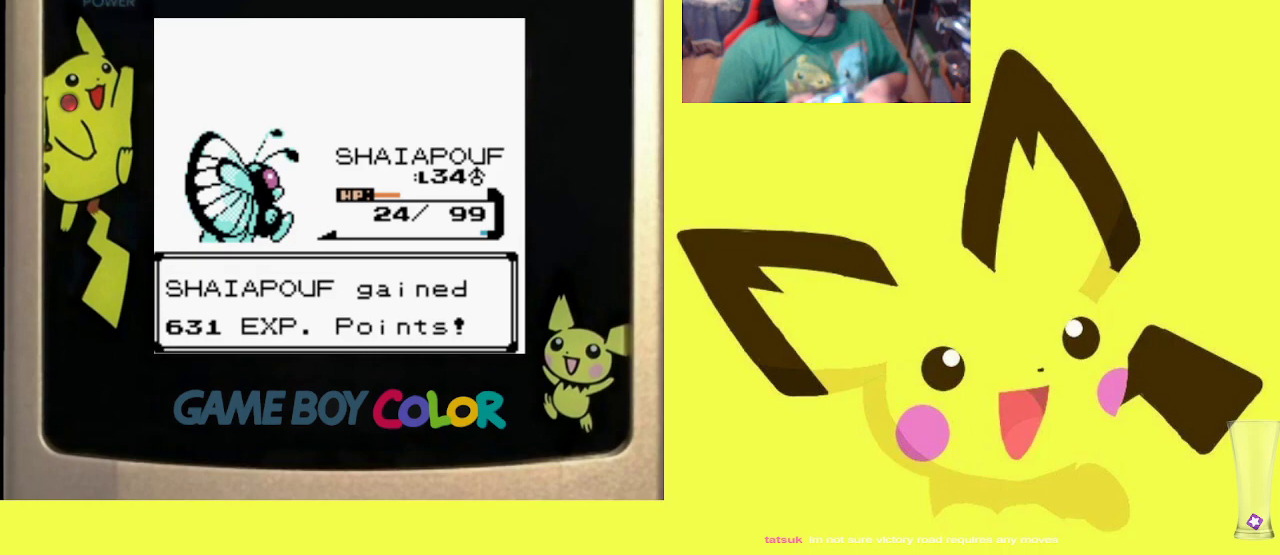
Gameplay with a controller (PlayStation layout); each line is a JSON object with the inputs held at the frame after it. "events" lists button and stick changes between this image and that frame as [ms after this image, input, new state], when the widget could be followed in between. Not read: left_stick right_stick.
{"buttons": [], "events": []}
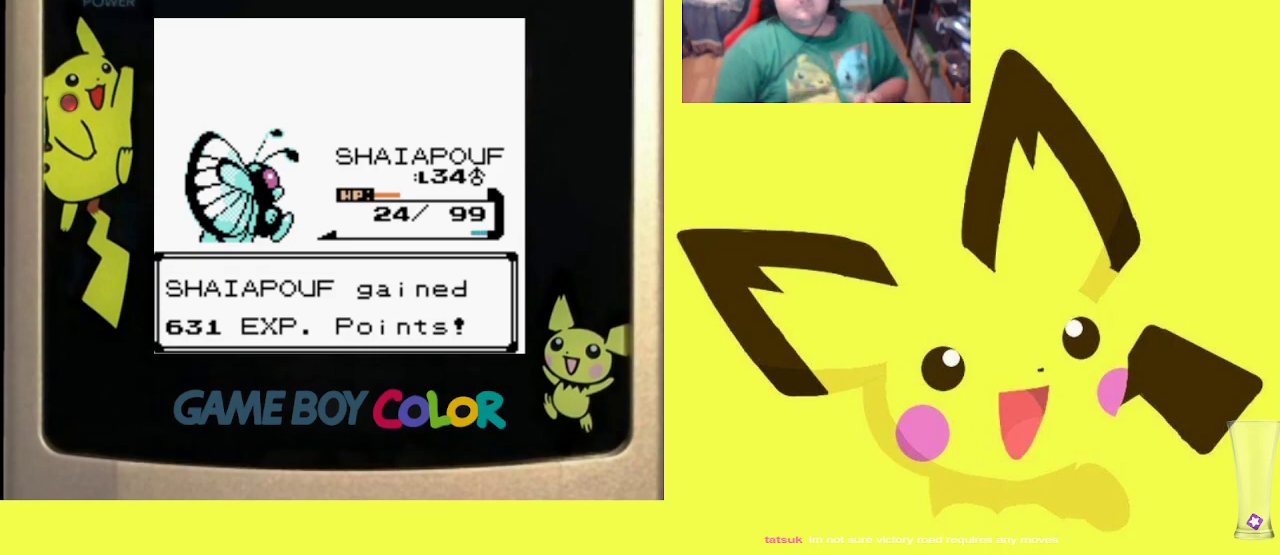
{"buttons": [], "events": [[350, "CROSS", "down"], [450, "CROSS", "up"]]}
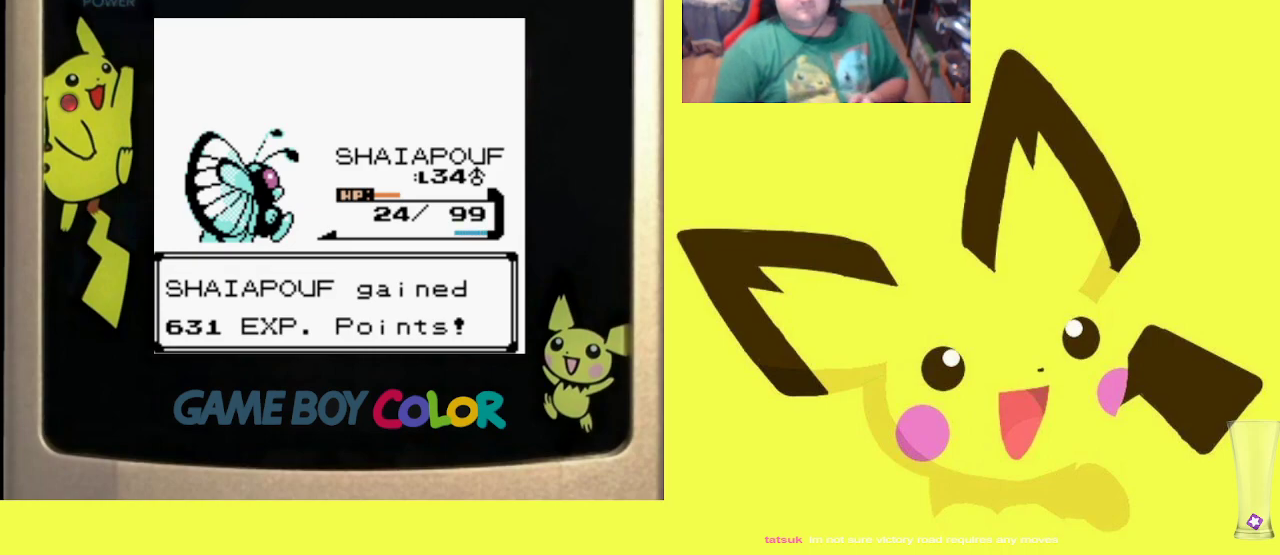
{"buttons": ["CROSS"], "events": [[17, "CROSS", "down"], [150, "CROSS", "up"], [200, "CROSS", "down"], [333, "CROSS", "up"], [417, "CROSS", "down"]]}
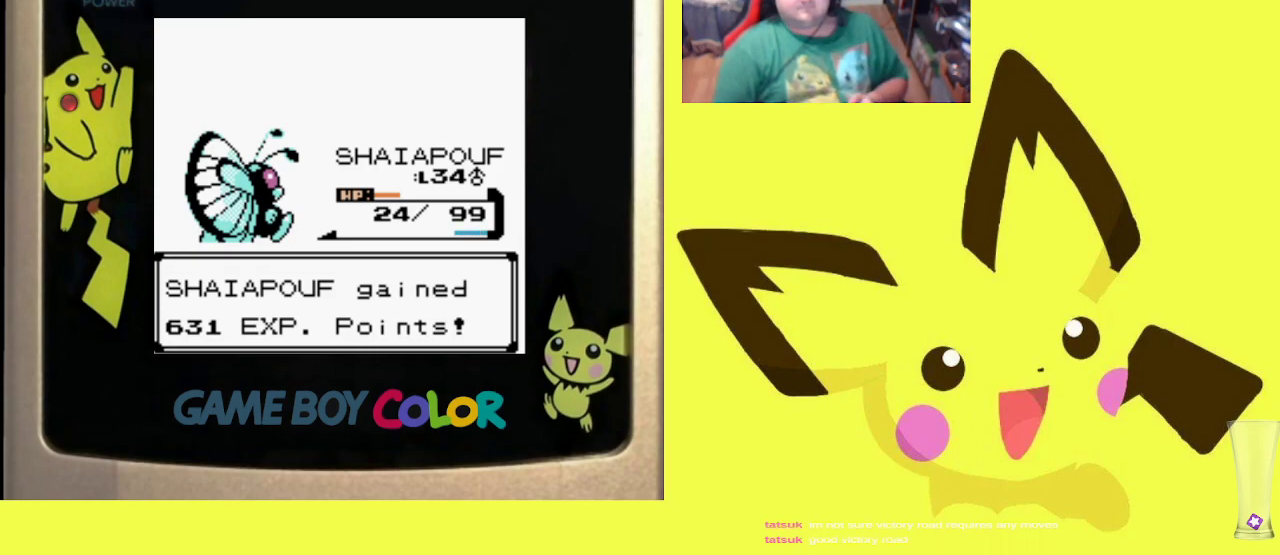
{"buttons": ["CROSS"], "events": [[33, "CROSS", "up"], [100, "CROSS", "down"], [217, "CROSS", "up"], [283, "CROSS", "down"], [383, "CROSS", "up"], [483, "CROSS", "down"]]}
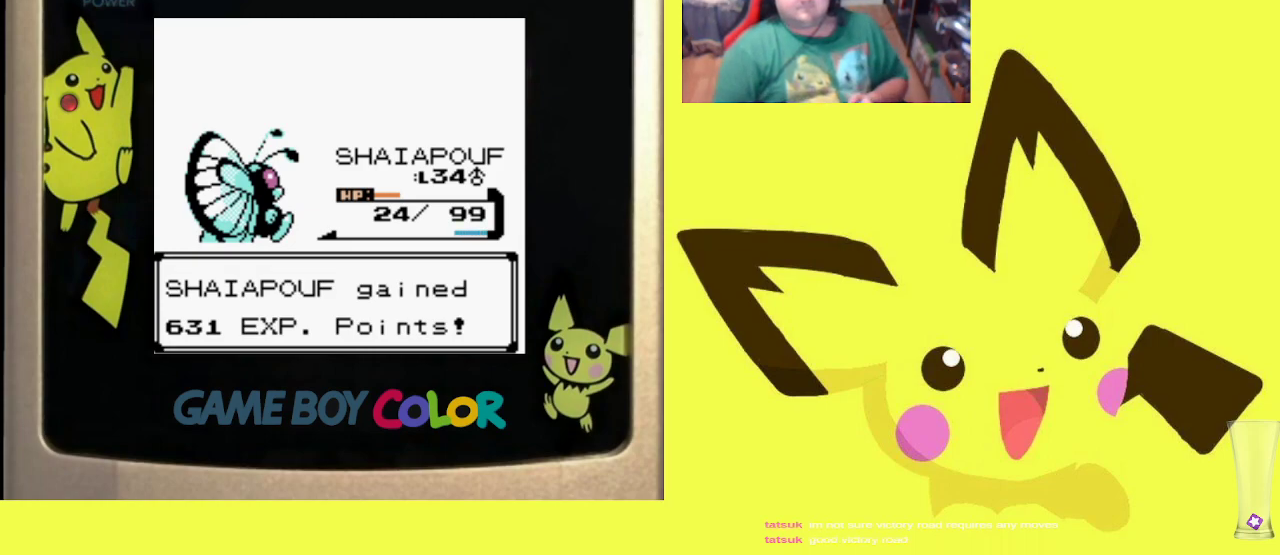
{"buttons": [], "events": [[83, "CROSS", "up"], [167, "CROSS", "down"], [283, "CROSS", "up"], [367, "CROSS", "down"], [467, "CROSS", "up"]]}
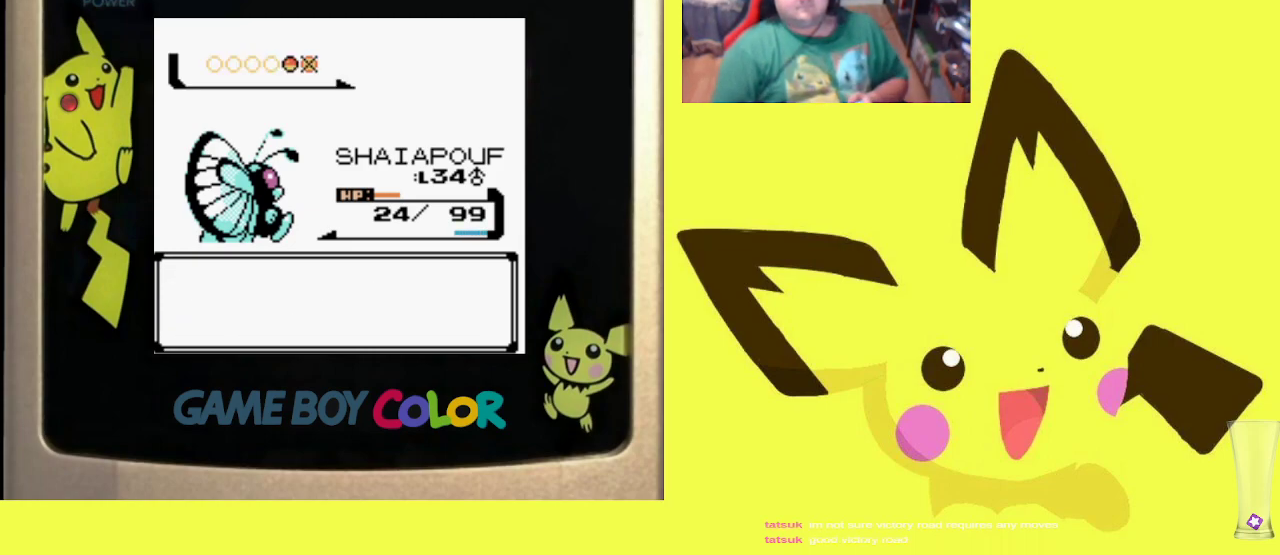
{"buttons": [], "events": []}
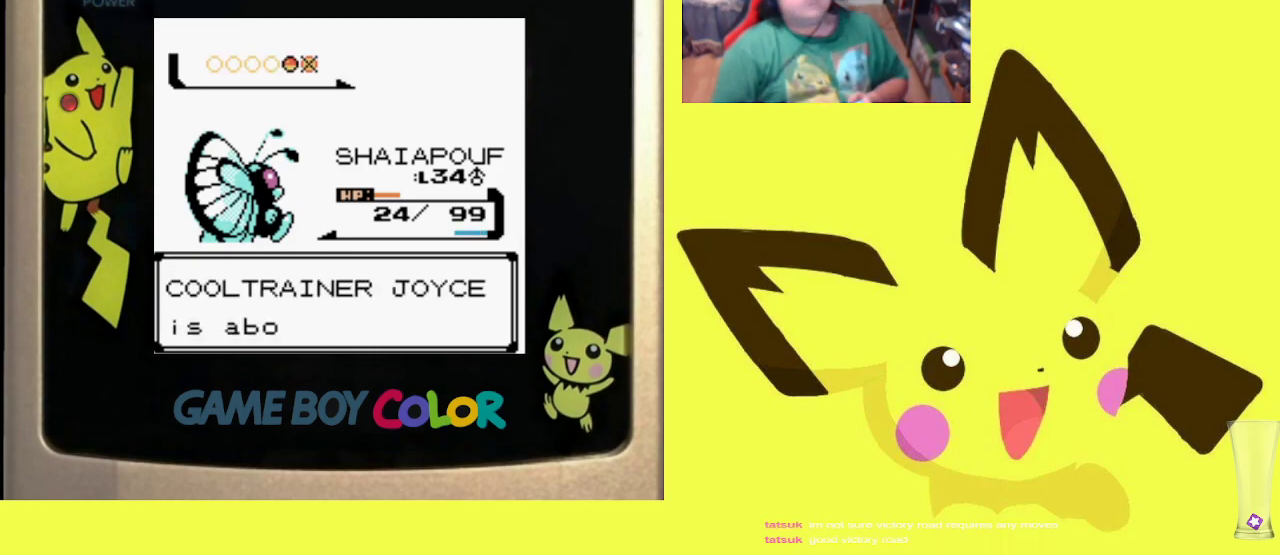
{"buttons": ["CIRCLE"], "events": [[67, "CIRCLE", "down"], [200, "CIRCLE", "up"], [483, "CIRCLE", "down"]]}
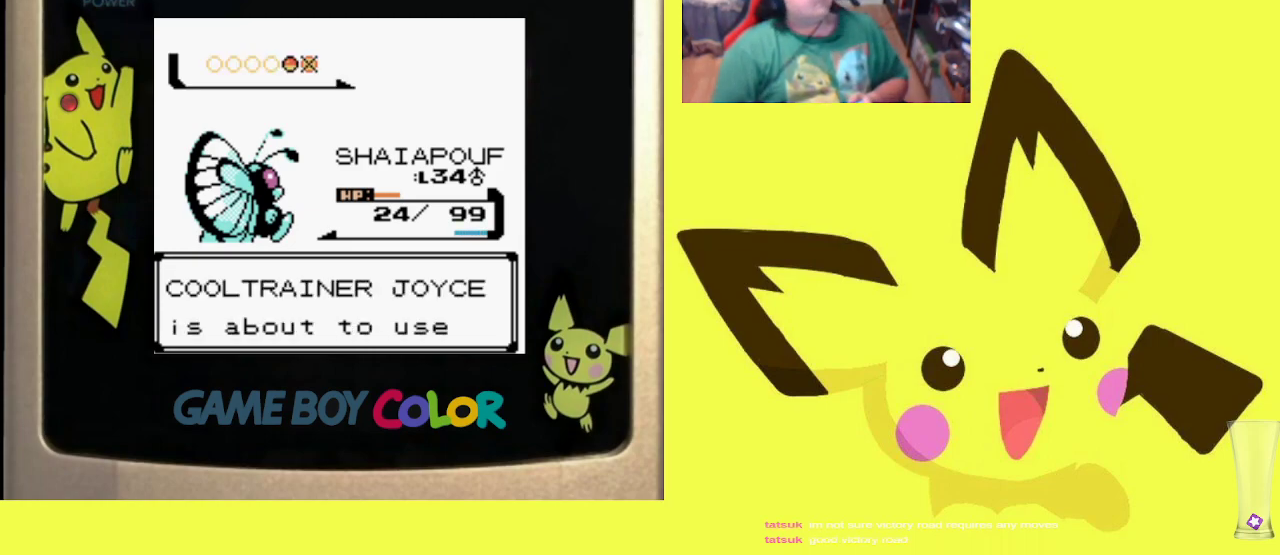
{"buttons": [], "events": [[117, "CIRCLE", "up"]]}
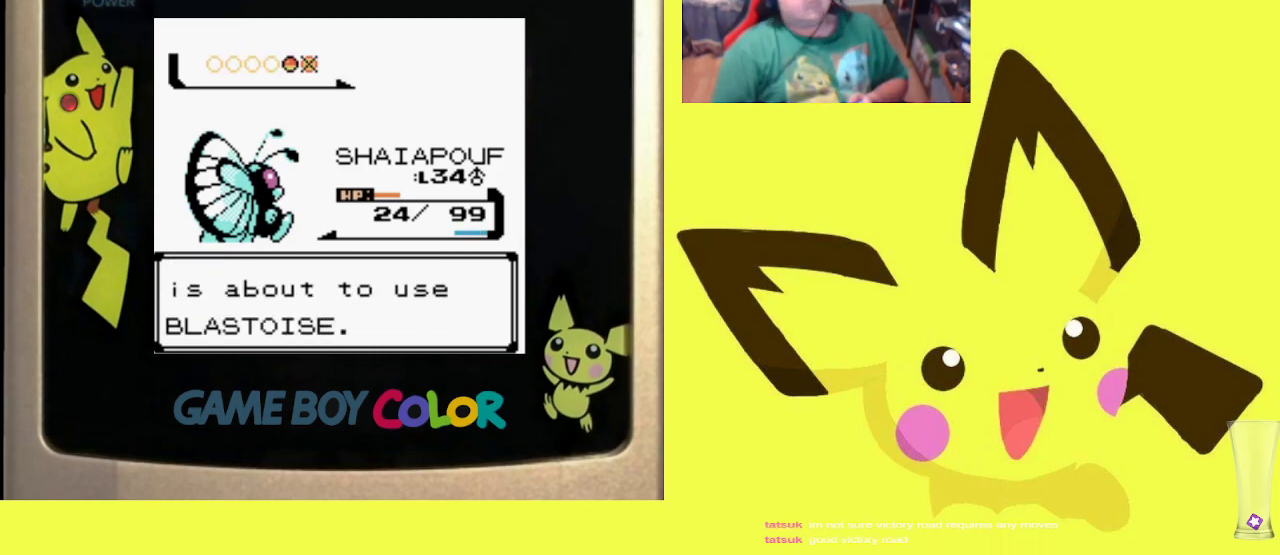
{"buttons": [], "events": [[67, "CIRCLE", "down"], [200, "CIRCLE", "up"]]}
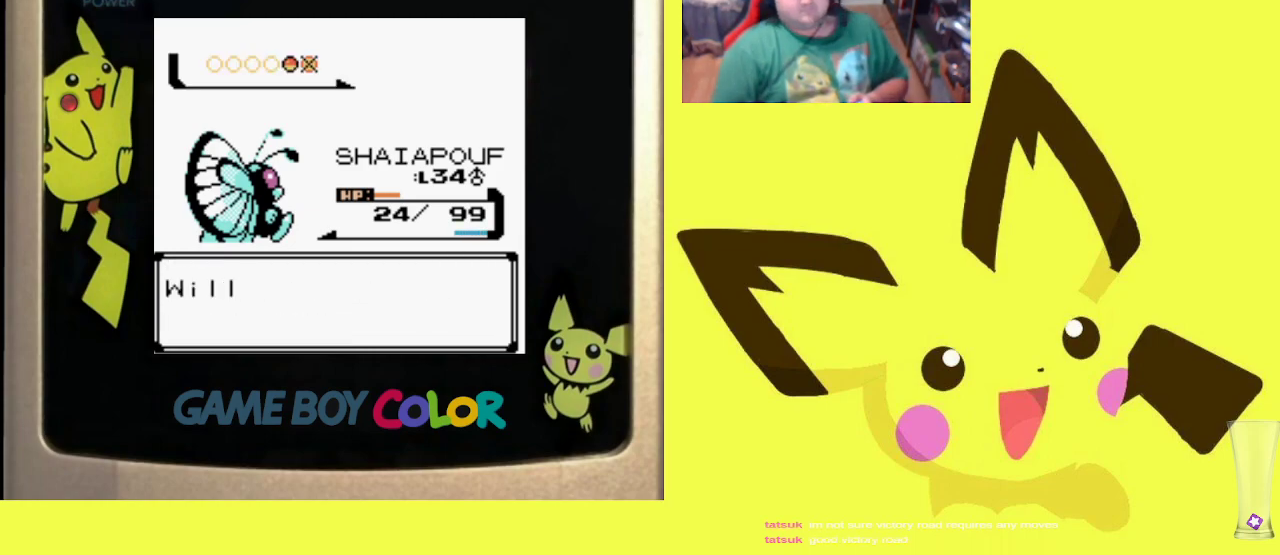
{"buttons": [], "events": []}
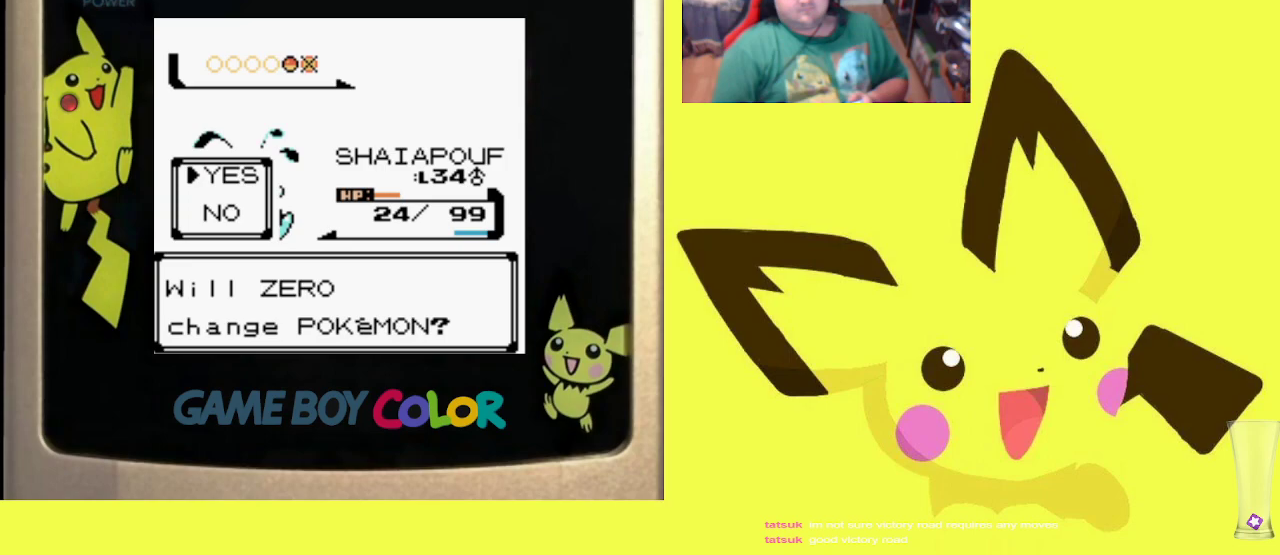
{"buttons": [], "events": [[17, "CIRCLE", "down"], [133, "CIRCLE", "up"]]}
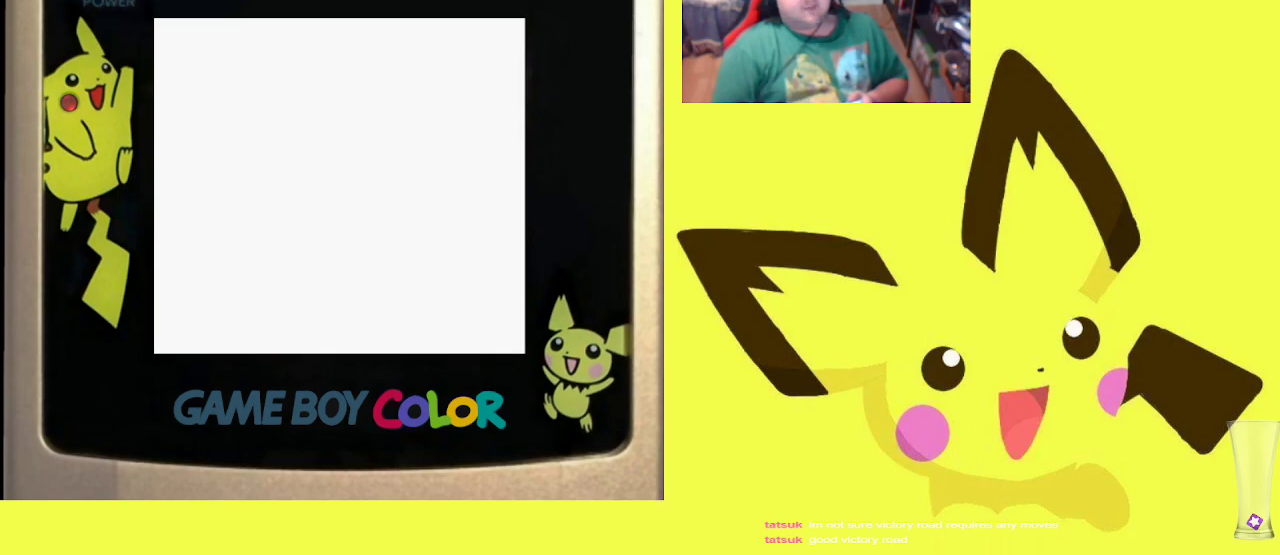
{"buttons": [], "events": []}
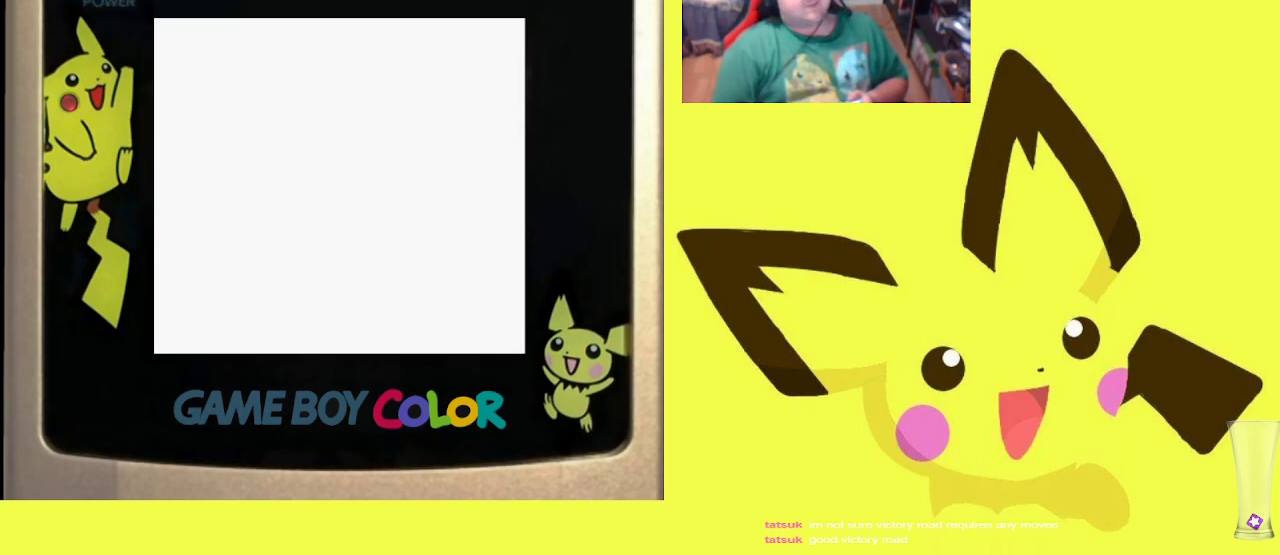
{"buttons": [], "events": []}
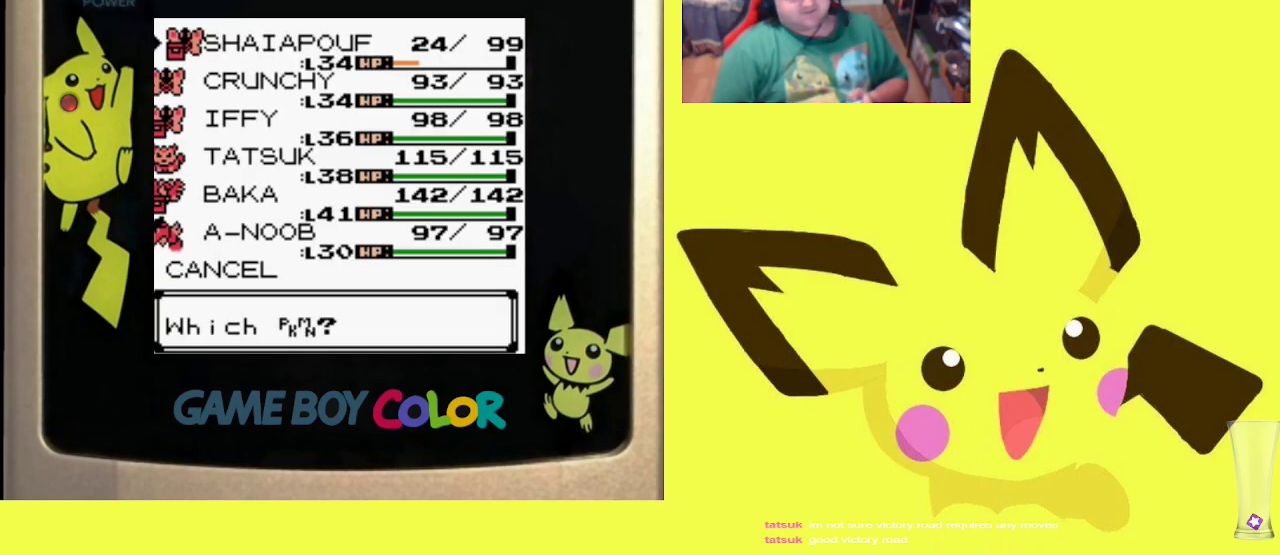
{"buttons": [], "events": []}
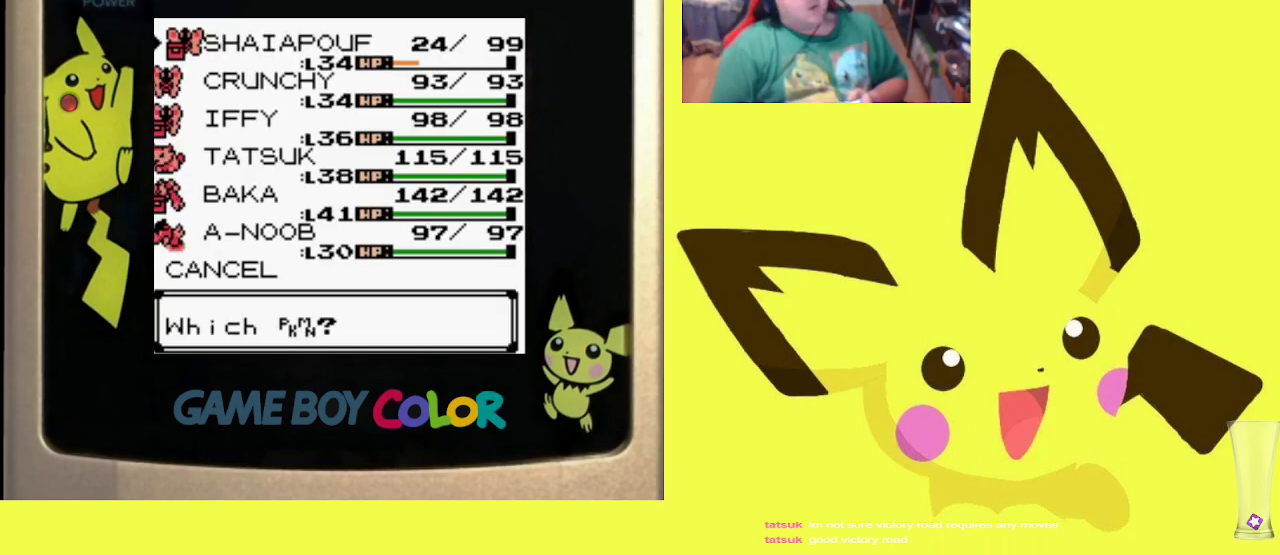
{"buttons": [], "events": []}
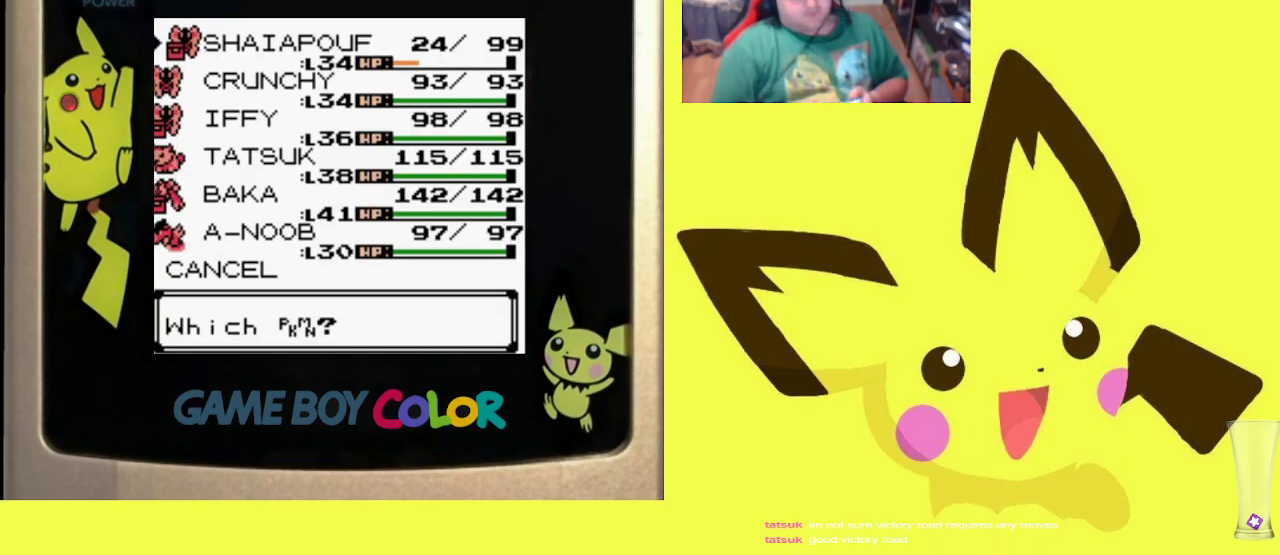
{"buttons": [], "events": [[150, "DPAD_DOWN", "down"], [267, "DPAD_DOWN", "up"], [350, "DPAD_DOWN", "down"], [467, "DPAD_DOWN", "up"]]}
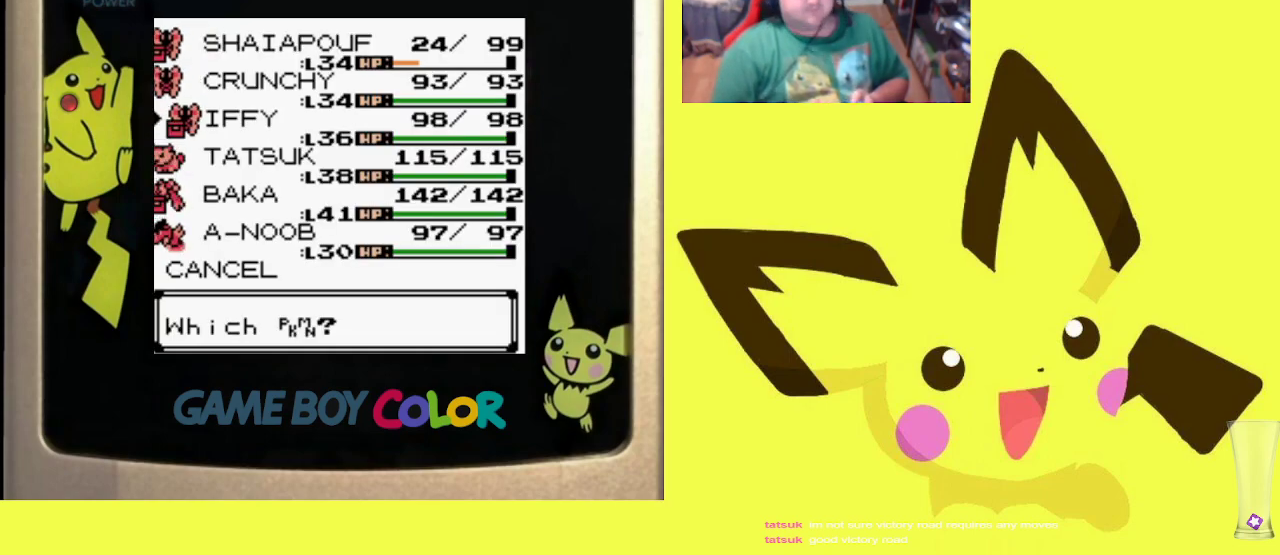
{"buttons": [], "events": [[33, "DPAD_DOWN", "down"], [150, "DPAD_DOWN", "up"]]}
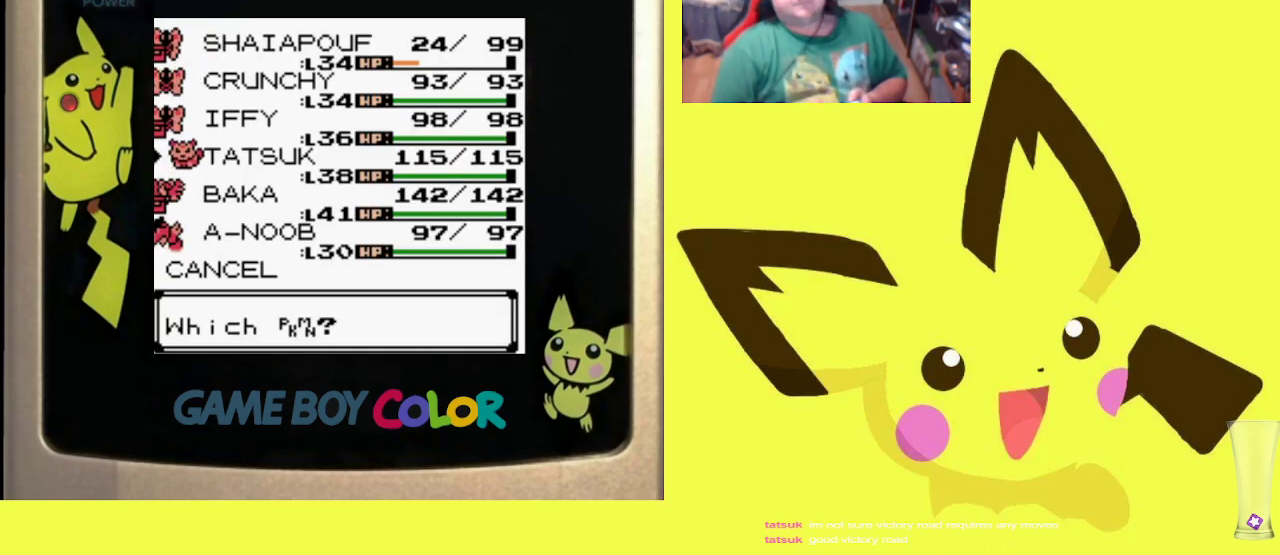
{"buttons": ["CIRCLE"], "events": [[50, "CIRCLE", "down"], [183, "CIRCLE", "up"], [250, "CIRCLE", "down"], [383, "CIRCLE", "up"], [450, "CIRCLE", "down"]]}
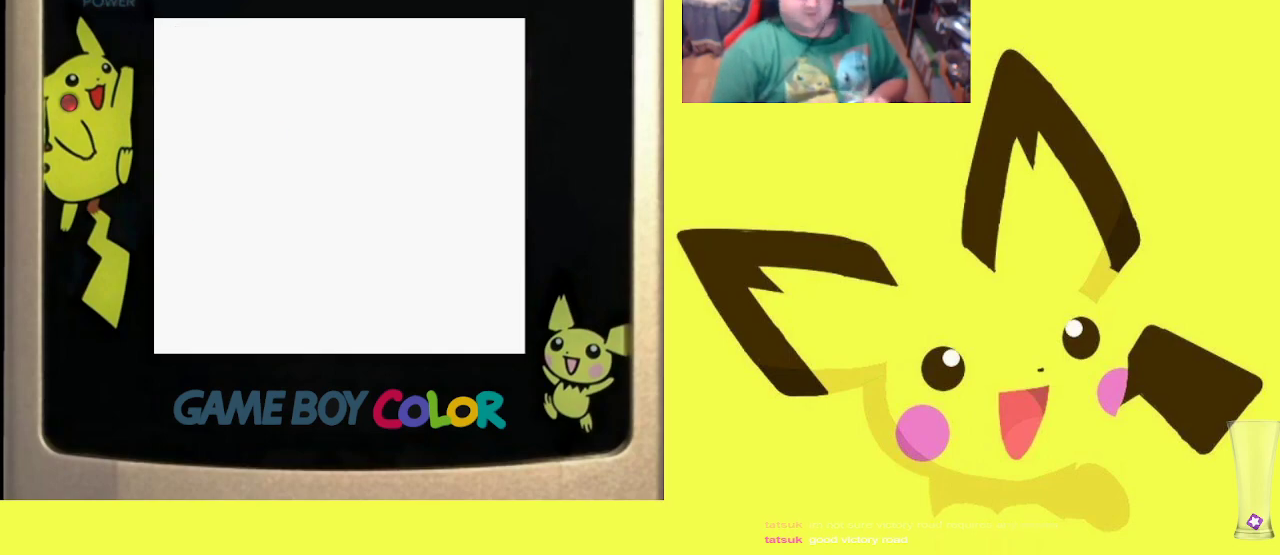
{"buttons": [], "events": [[83, "CIRCLE", "up"], [133, "CIRCLE", "down"], [267, "CIRCLE", "up"], [333, "CIRCLE", "down"], [467, "CIRCLE", "up"]]}
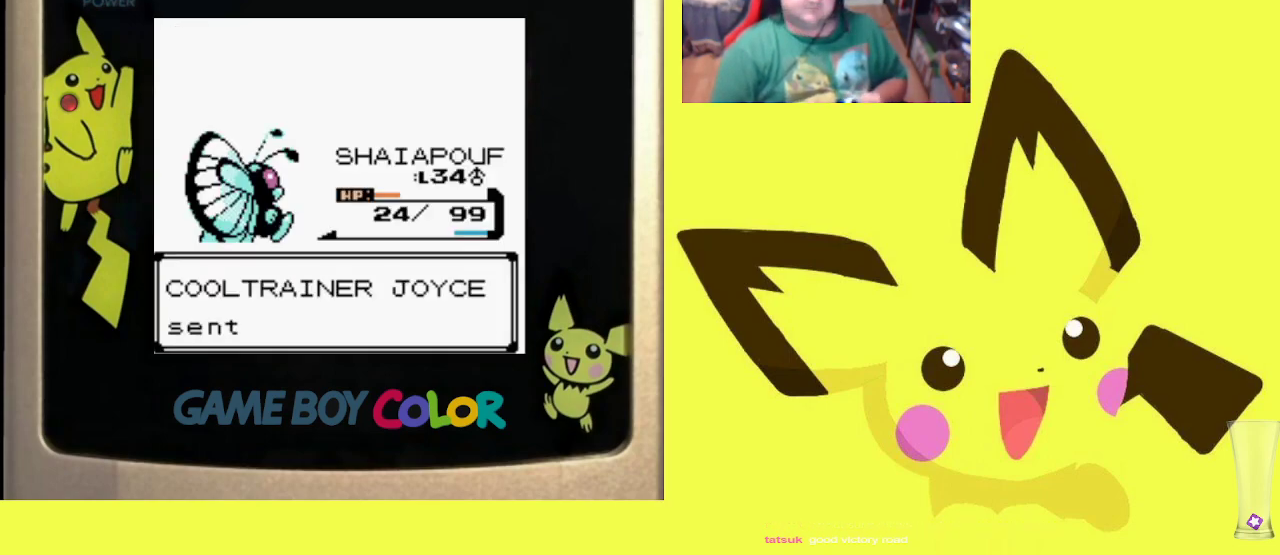
{"buttons": ["CIRCLE"], "events": [[33, "CIRCLE", "down"], [150, "CIRCLE", "up"], [233, "CIRCLE", "down"], [350, "CIRCLE", "up"], [417, "CIRCLE", "down"]]}
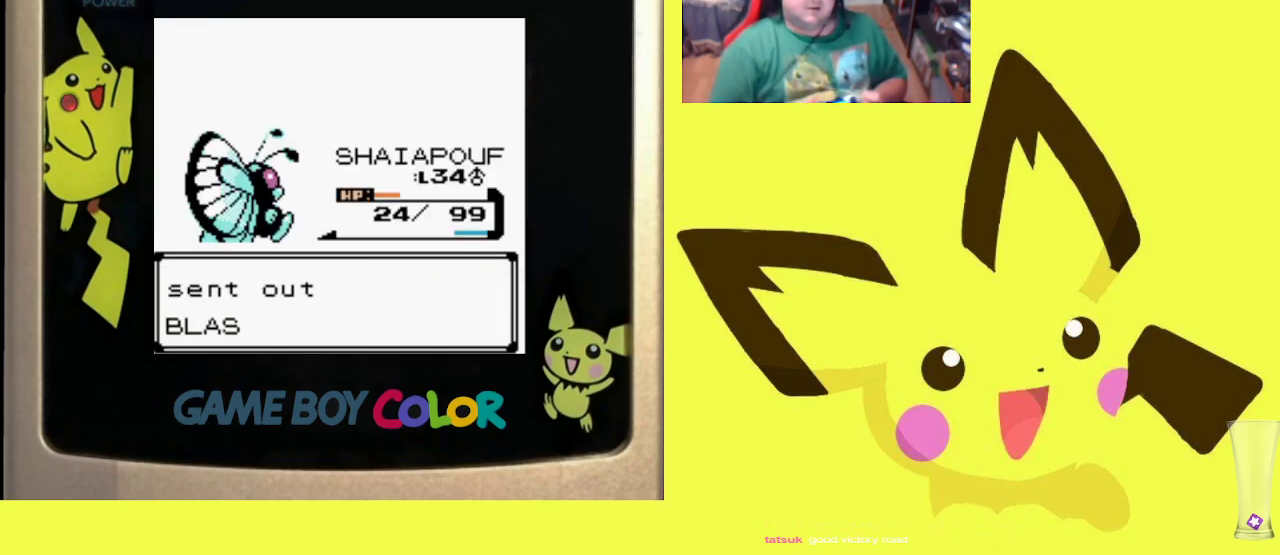
{"buttons": ["CIRCLE"], "events": [[33, "CIRCLE", "up"], [217, "CIRCLE", "down"], [350, "CIRCLE", "up"], [450, "CIRCLE", "down"]]}
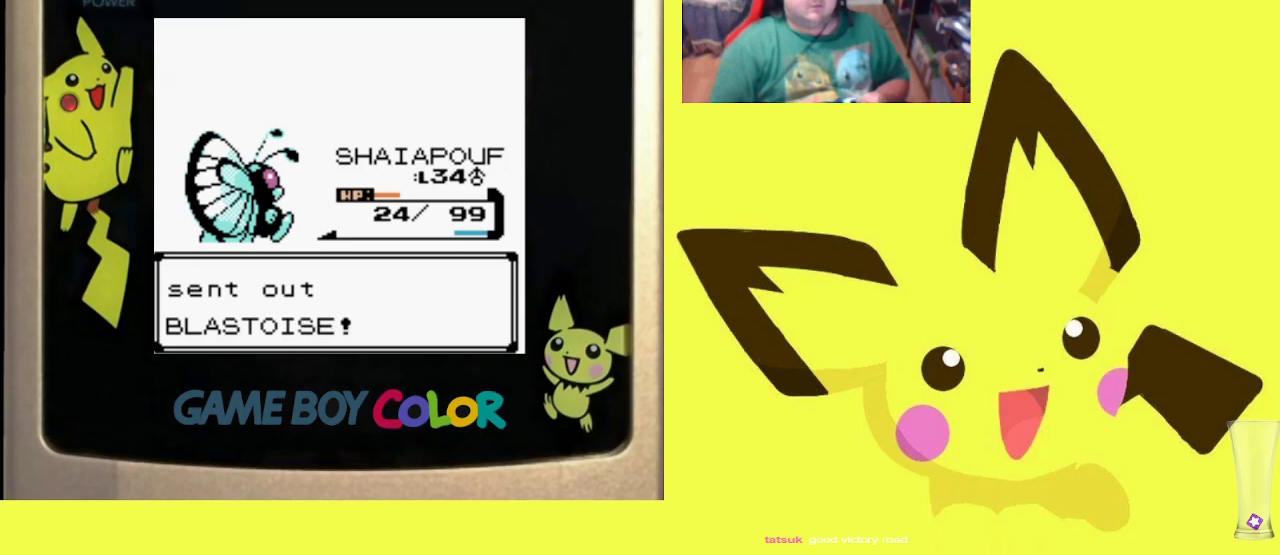
{"buttons": ["CIRCLE"], "events": [[83, "CIRCLE", "up"], [183, "CIRCLE", "down"], [333, "CIRCLE", "up"], [467, "CIRCLE", "down"]]}
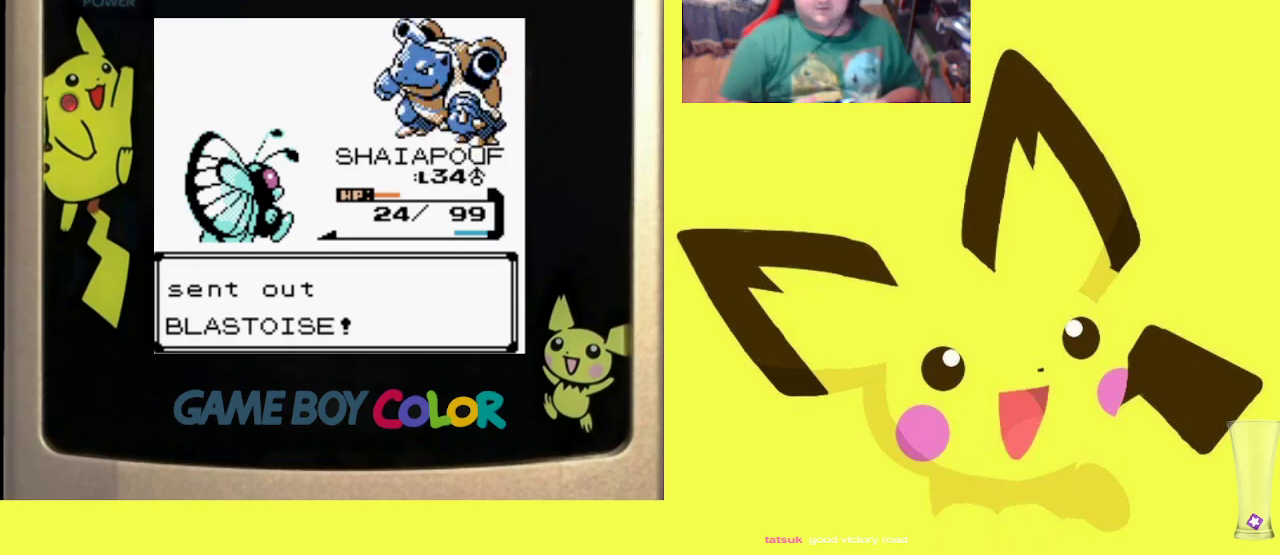
{"buttons": ["CIRCLE"], "events": [[117, "CIRCLE", "up"], [217, "CIRCLE", "down"], [383, "CIRCLE", "up"], [467, "CIRCLE", "down"]]}
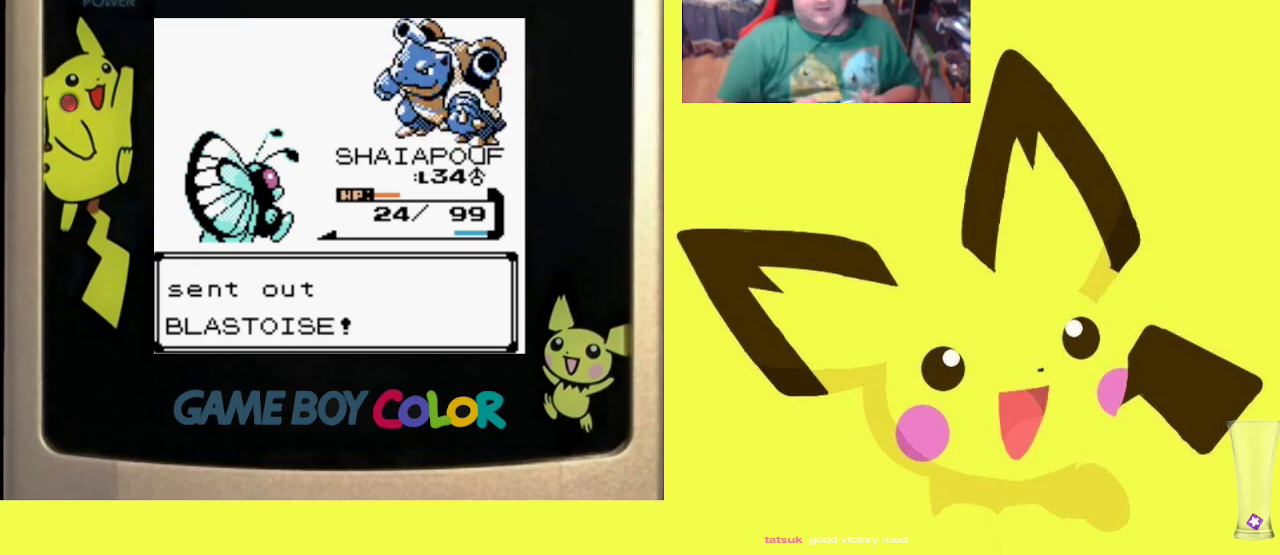
{"buttons": ["CIRCLE"], "events": [[100, "CIRCLE", "up"], [183, "CIRCLE", "down"], [317, "CIRCLE", "up"], [467, "CIRCLE", "down"]]}
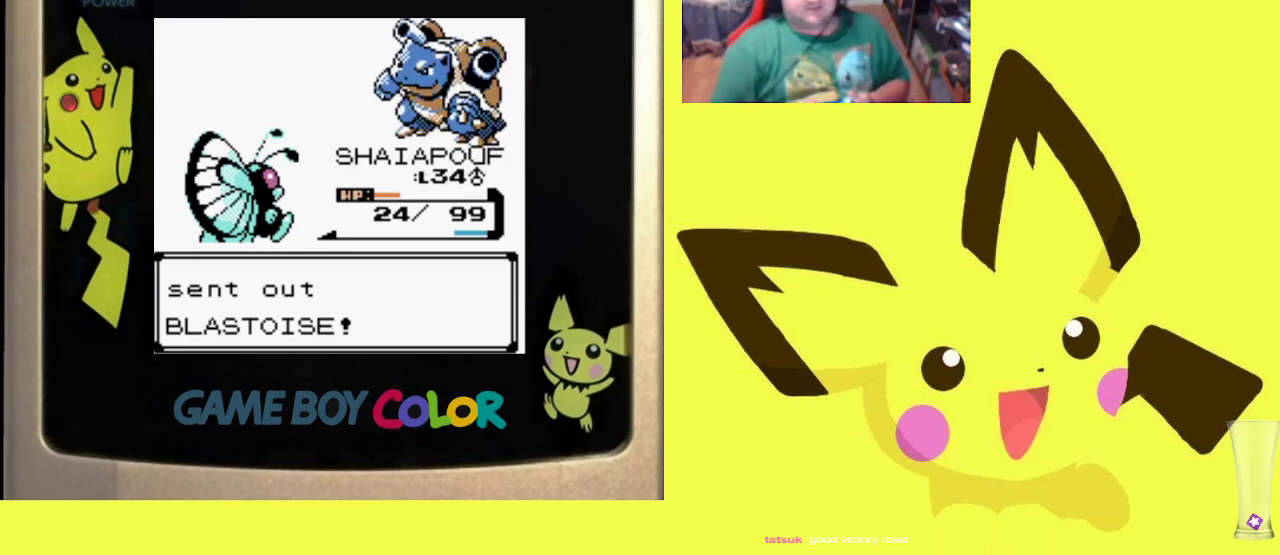
{"buttons": ["CIRCLE"], "events": [[100, "CIRCLE", "up"], [450, "CIRCLE", "down"]]}